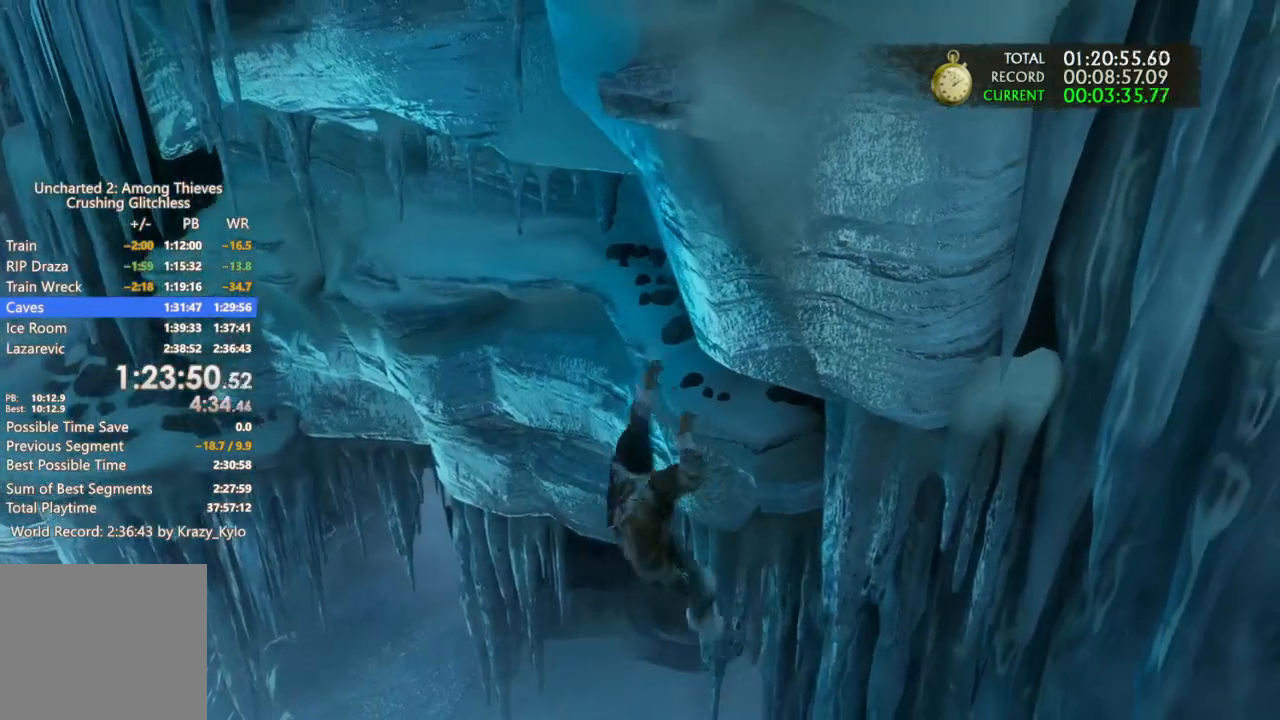
Gameplay with a controller (PlayStation layout); each line is a JSON object with the inputs held at the frame after it (dt_ms = milliseconds from this image to that frame). "events" lists button and stick changes between this image and that frame as [ms after this image, input, new state], when the widget could be followed in between.
{"dt_ms": 500, "buttons": [], "left_stick": "up-left", "right_stick": "center", "events": [[67, "right_stick", "center"]]}
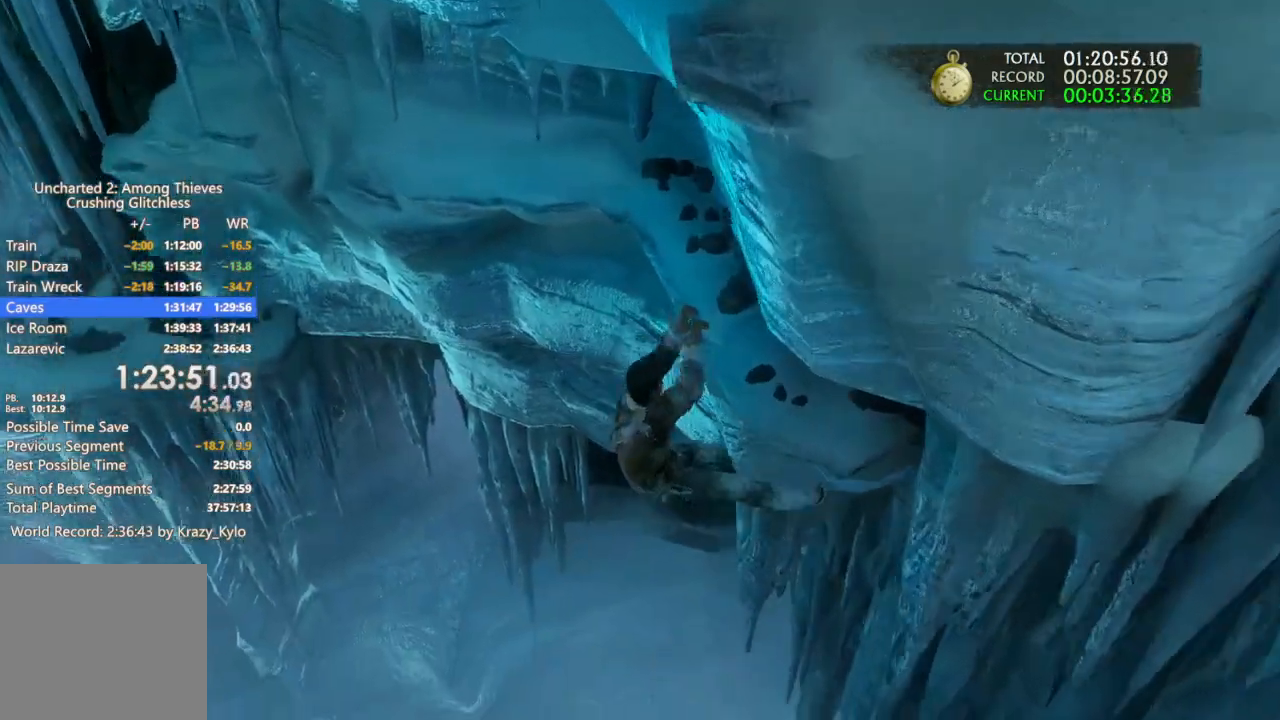
{"dt_ms": 500, "buttons": [], "left_stick": "up-left", "right_stick": "center", "events": []}
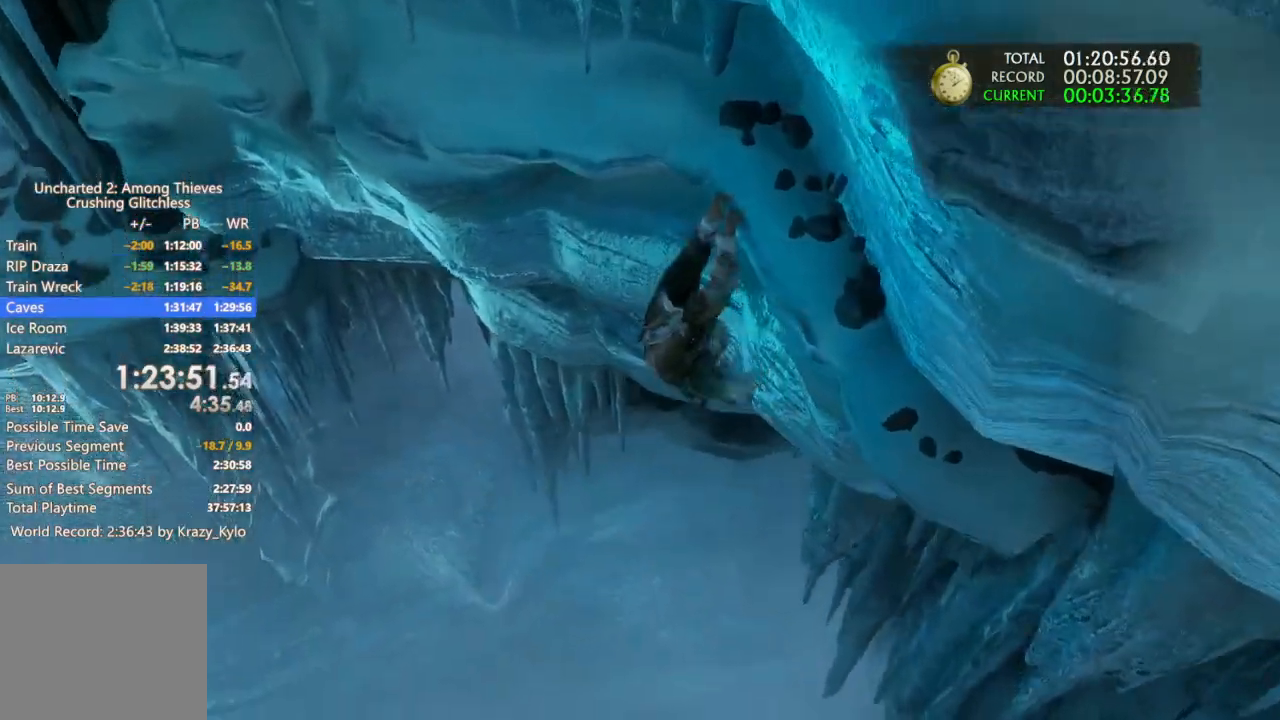
{"dt_ms": 500, "buttons": [], "left_stick": "left", "right_stick": "center", "events": [[267, "right_stick", "up-left"], [400, "right_stick", "center"], [500, "left_stick", "left"]]}
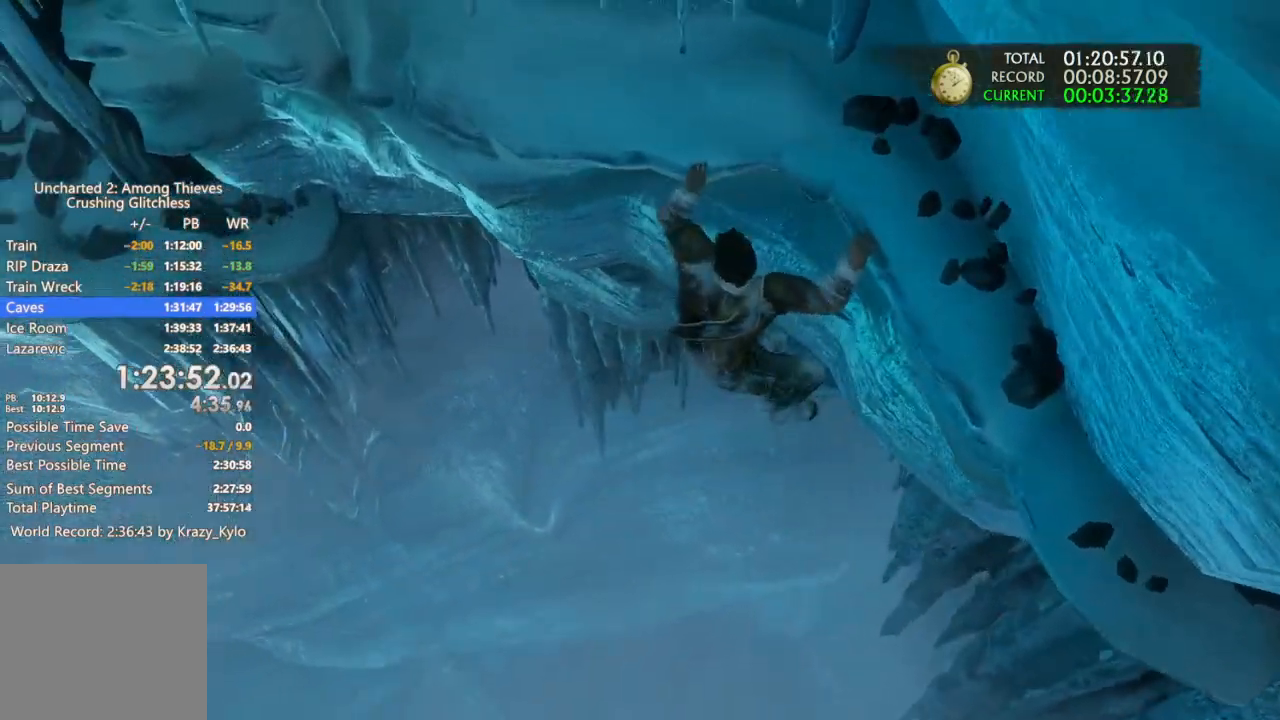
{"dt_ms": 500, "buttons": ["CROSS"], "left_stick": "left", "right_stick": "center", "events": [[167, "CROSS", "down"], [267, "CROSS", "up"], [333, "CROSS", "down"], [433, "CROSS", "up"], [500, "CROSS", "down"]]}
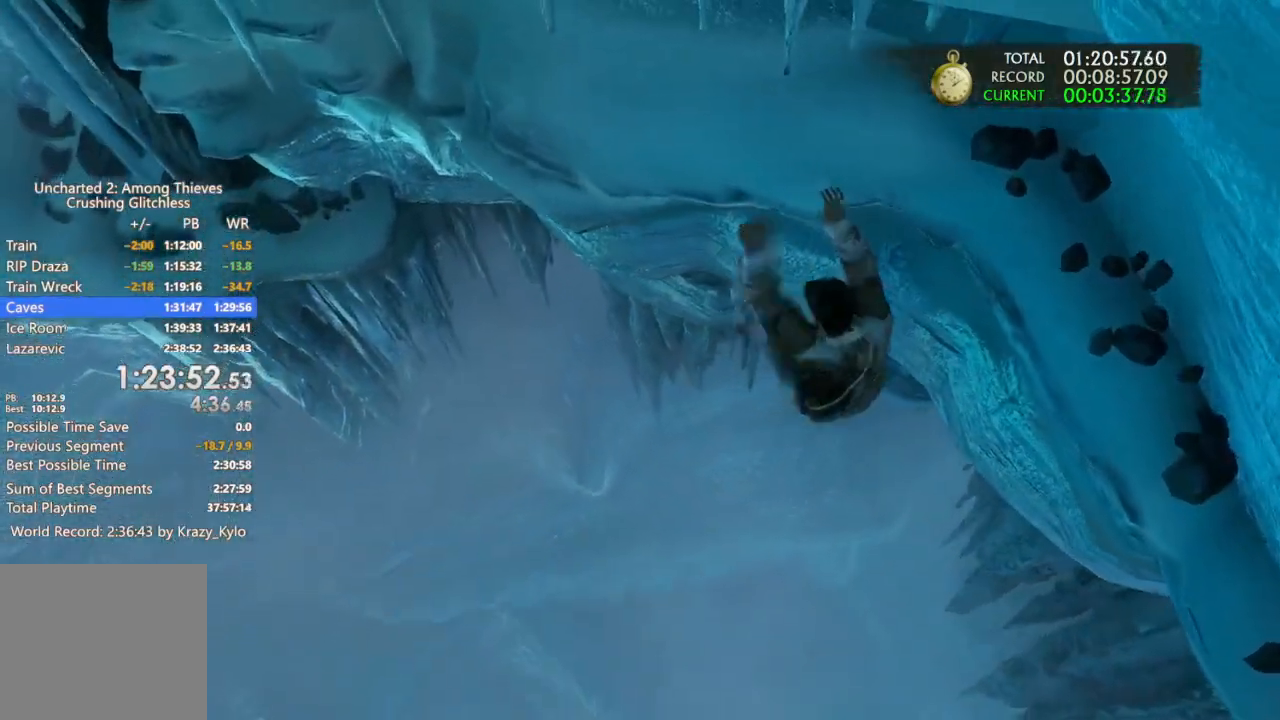
{"dt_ms": 500, "buttons": ["CROSS"], "left_stick": "left", "right_stick": "center", "events": [[133, "CROSS", "up"], [200, "CROSS", "down"]]}
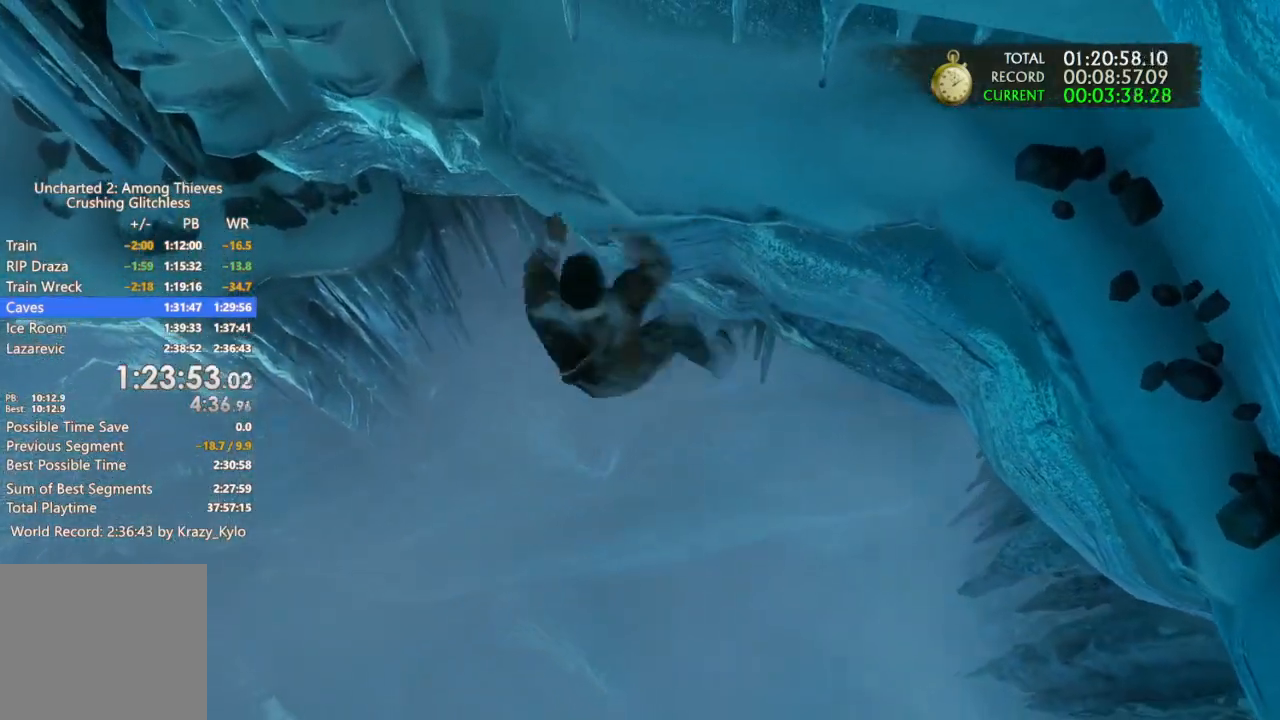
{"dt_ms": 500, "buttons": ["CROSS"], "left_stick": "left", "right_stick": "center", "events": [[33, "CROSS", "up"], [100, "CROSS", "down"], [200, "CROSS", "up"], [267, "CROSS", "down"], [367, "CROSS", "up"], [400, "CROSS", "down"]]}
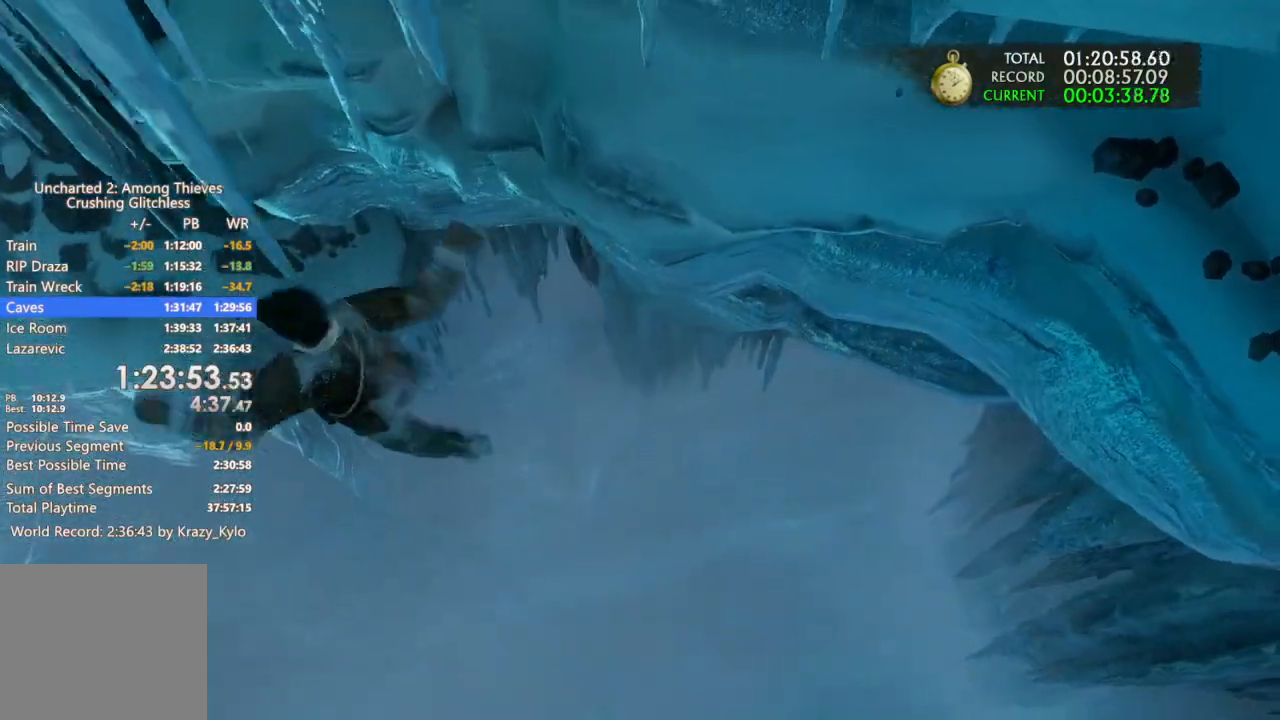
{"dt_ms": 500, "buttons": ["CROSS"], "left_stick": "left", "right_stick": "center", "events": []}
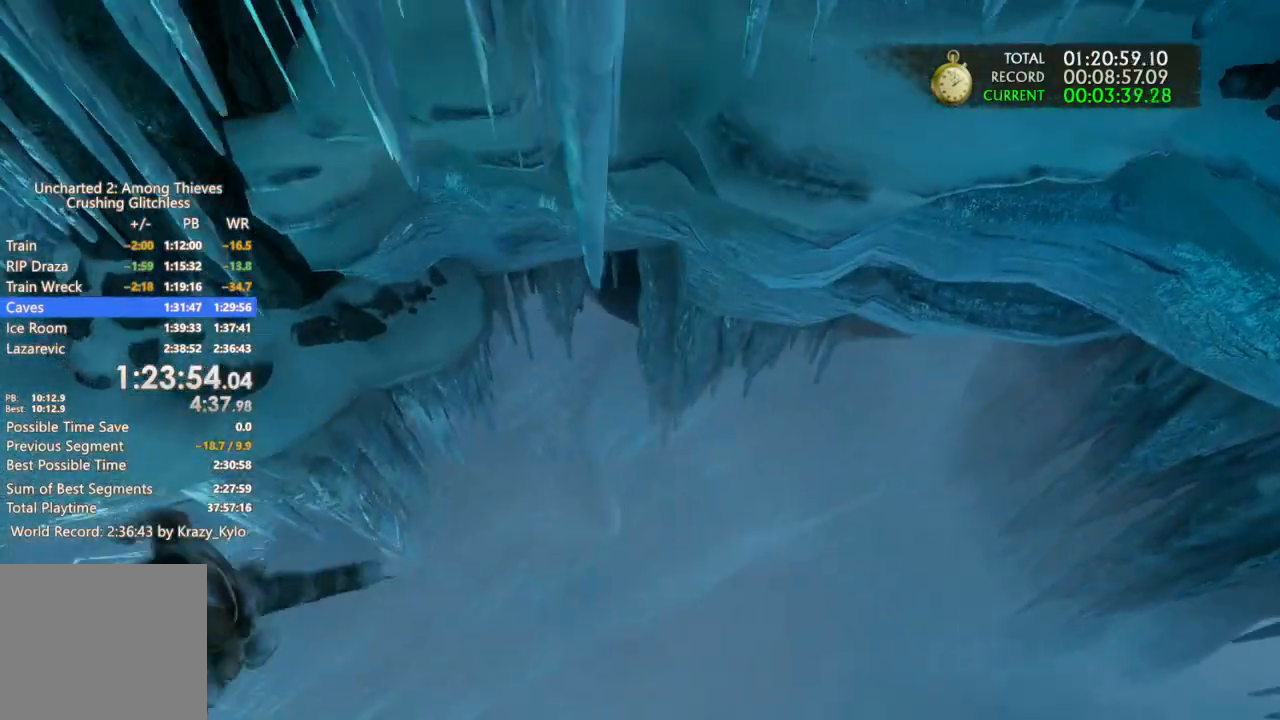
{"dt_ms": 500, "buttons": [], "left_stick": "left", "right_stick": "center", "events": [[300, "CROSS", "up"], [367, "CROSS", "down"], [500, "CROSS", "up"]]}
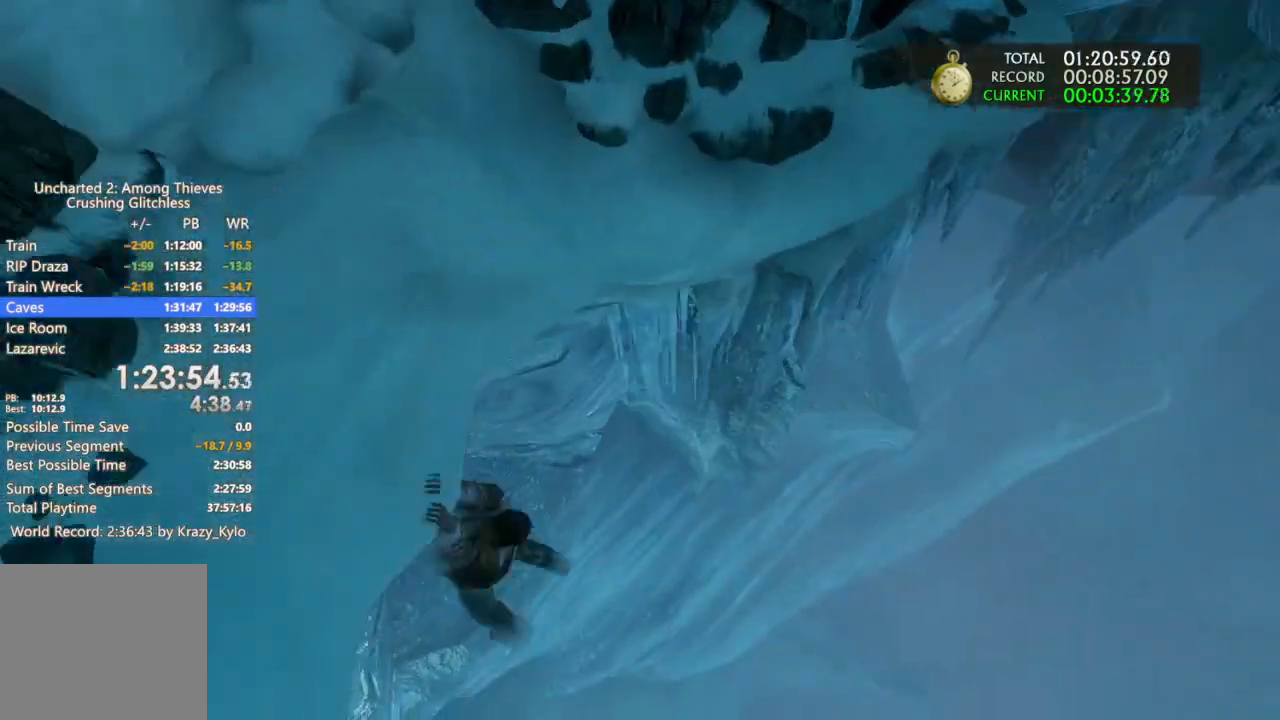
{"dt_ms": 500, "buttons": [], "left_stick": "left", "right_stick": "center", "events": [[33, "CROSS", "down"], [400, "CROSS", "up"]]}
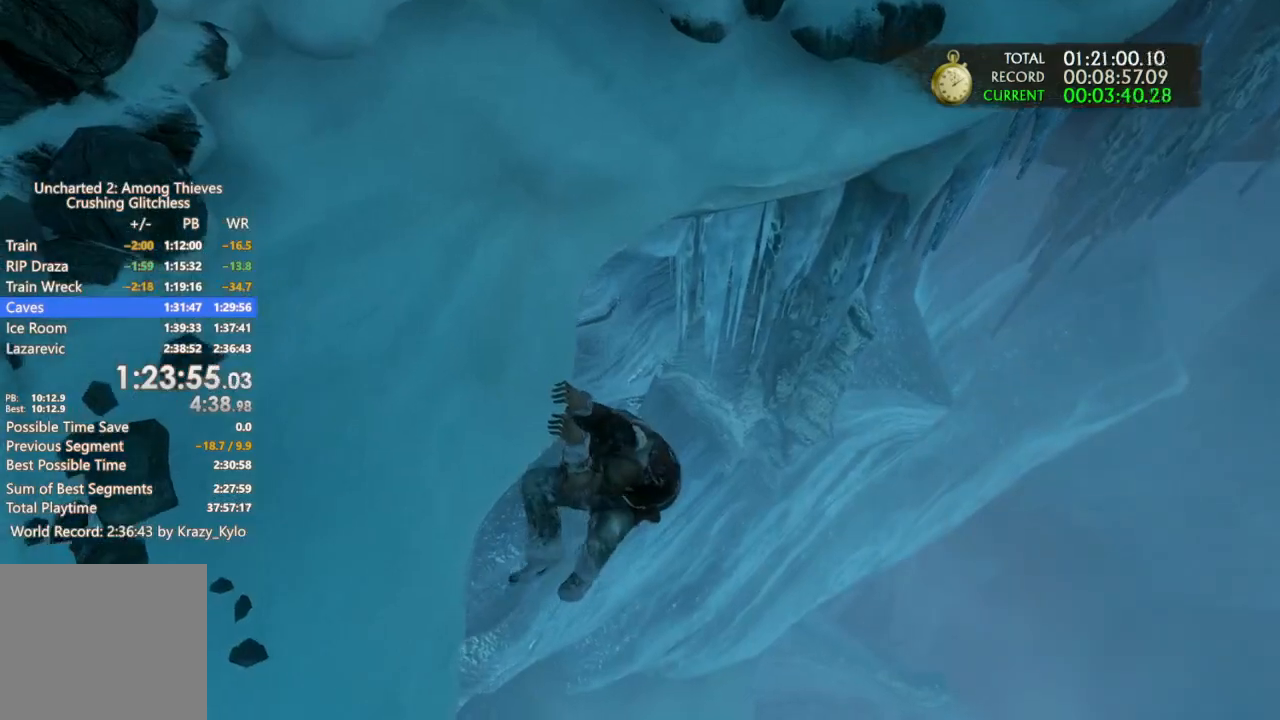
{"dt_ms": 500, "buttons": [], "left_stick": "up-left", "right_stick": "center", "events": [[67, "right_stick", "up-left"], [100, "CROSS", "down"], [100, "left_stick", "center"], [267, "CROSS", "up"], [267, "left_stick", "up-left"], [267, "right_stick", "left"], [367, "CROSS", "down"], [433, "right_stick", "center"], [467, "CROSS", "up"]]}
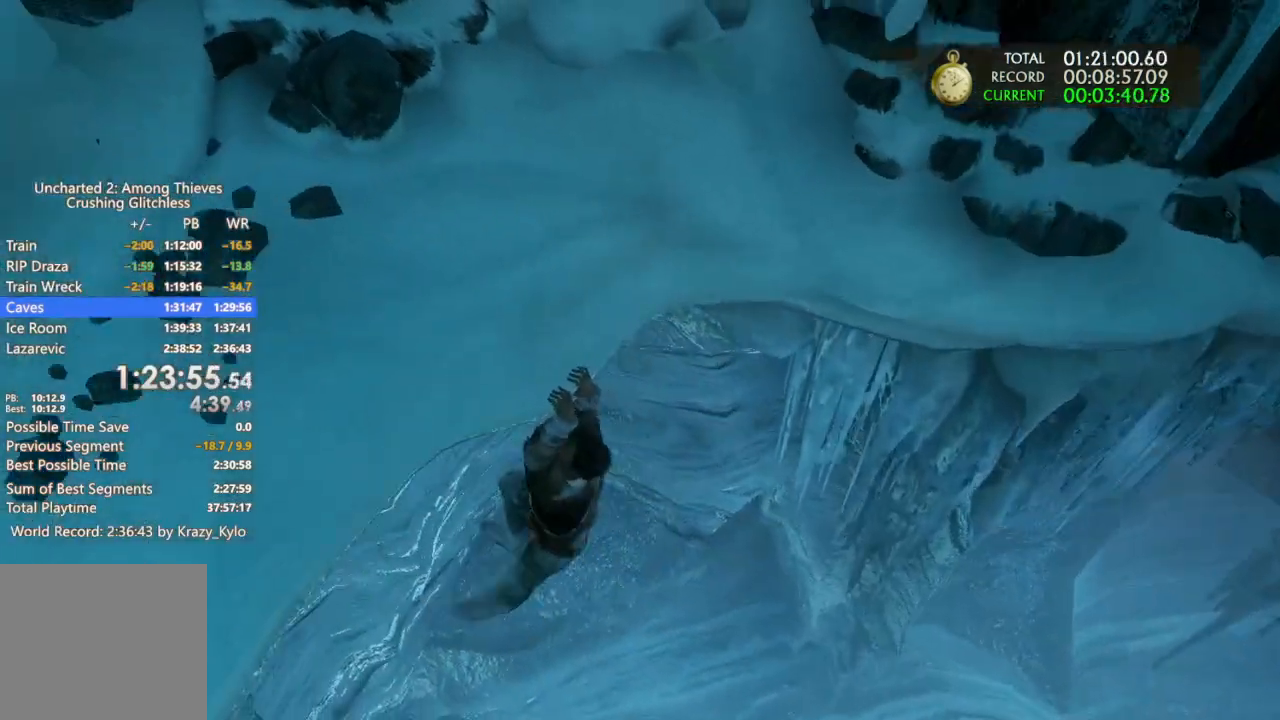
{"dt_ms": 1000, "buttons": [], "left_stick": "up-left", "right_stick": "up-left"}
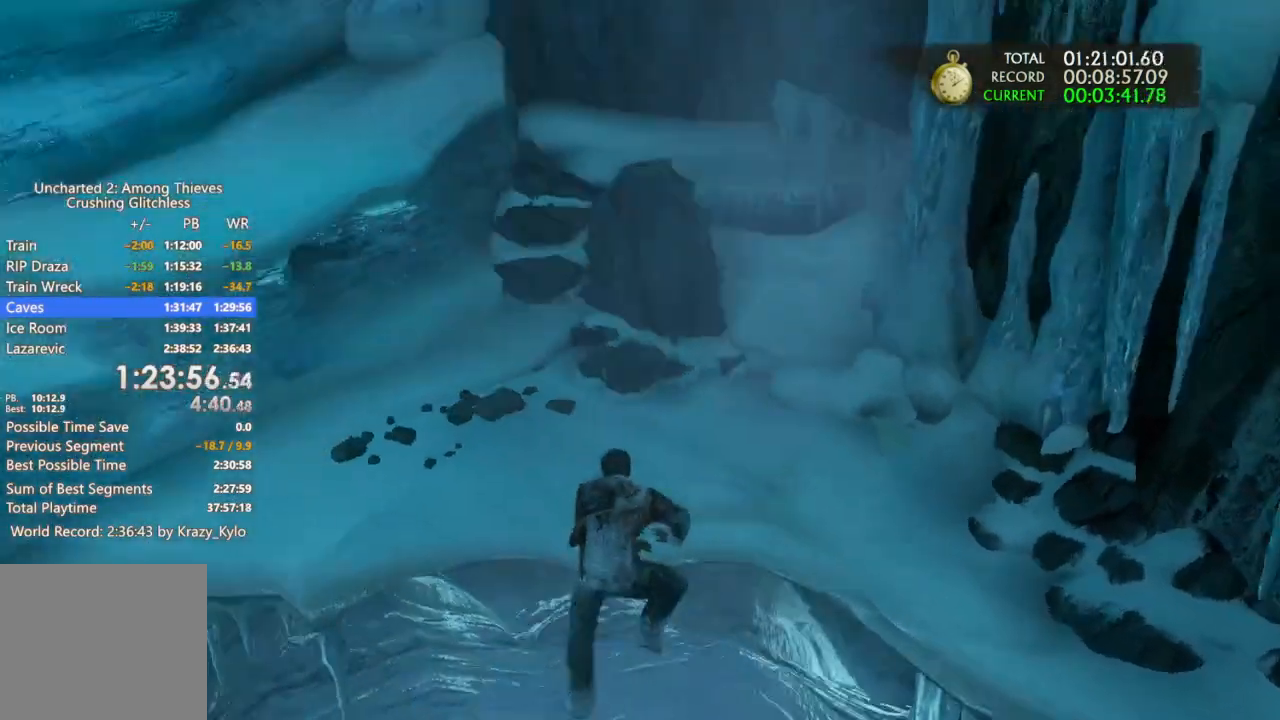
{"dt_ms": 500, "buttons": ["CROSS"], "left_stick": "up-left", "right_stick": "center", "events": [[133, "right_stick", "up"], [267, "right_stick", "center"], [467, "CROSS", "down"]]}
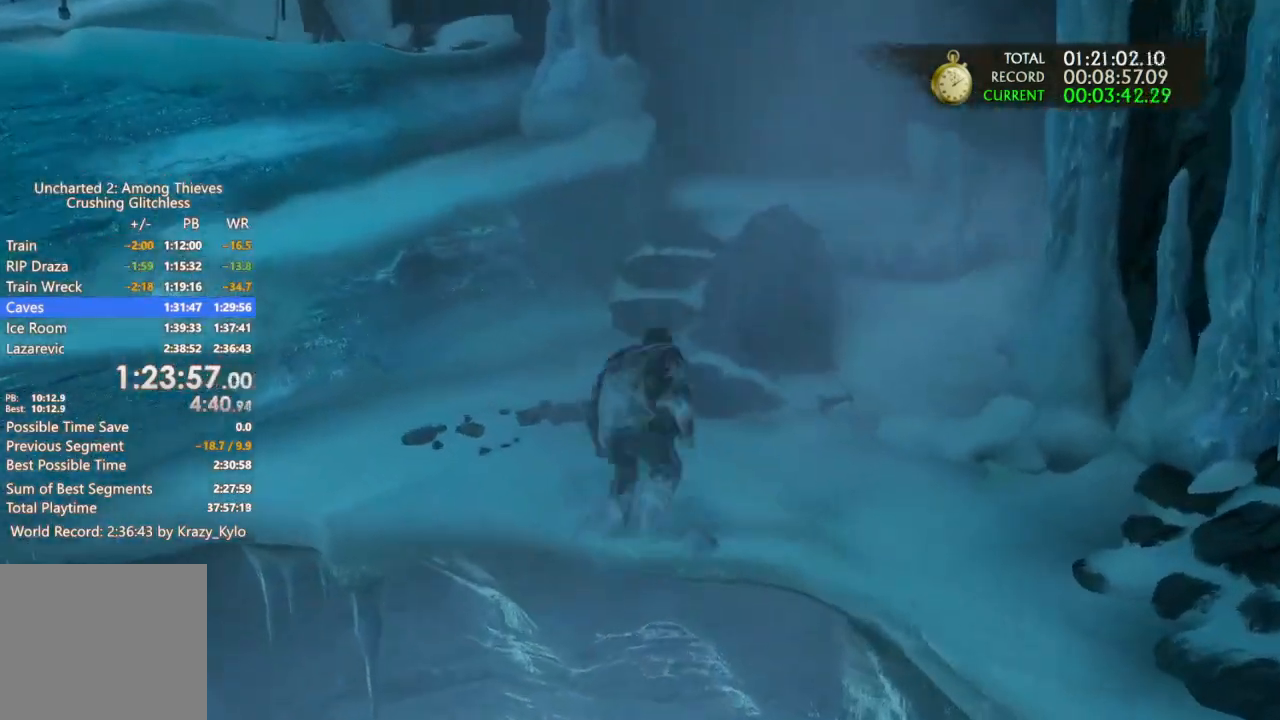
{"dt_ms": 500, "buttons": [], "left_stick": "up-left", "right_stick": "center", "events": [[67, "CROSS", "up"], [167, "CROSS", "down"], [333, "CROSS", "up"], [367, "CROSS", "down"], [500, "CROSS", "up"]]}
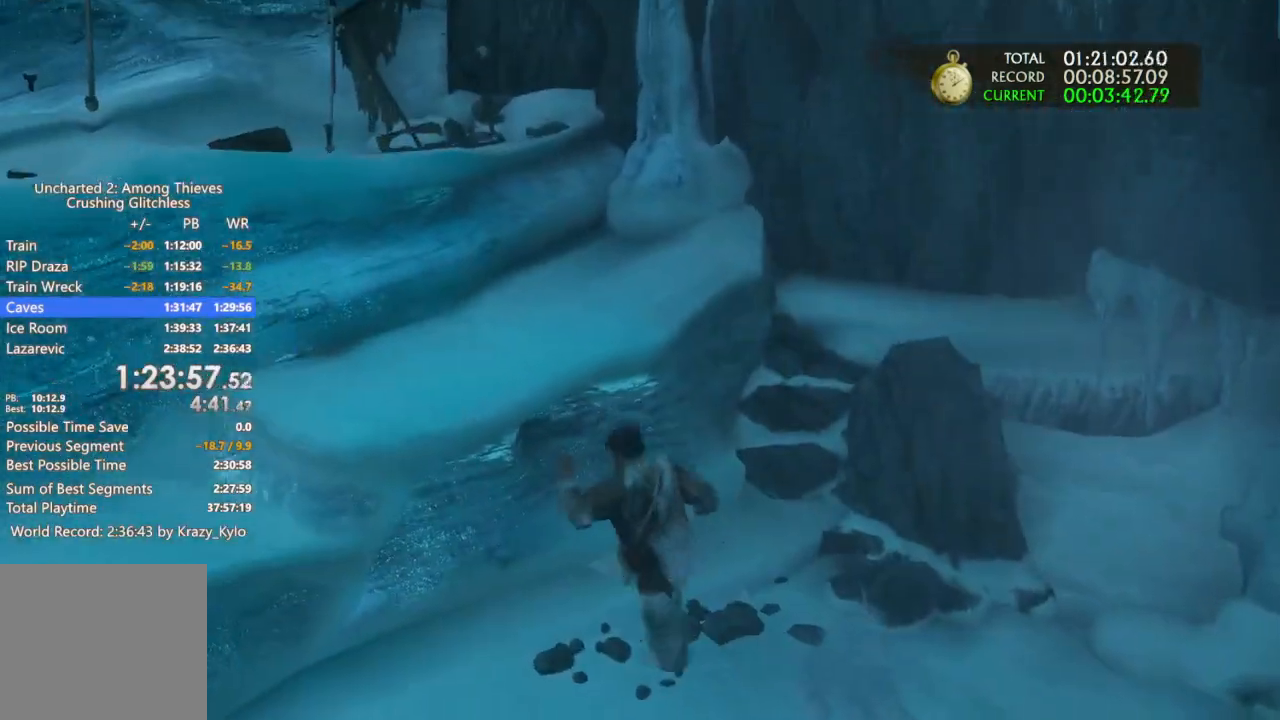
{"dt_ms": 1000, "buttons": ["CROSS"], "left_stick": "up-left", "right_stick": "center"}
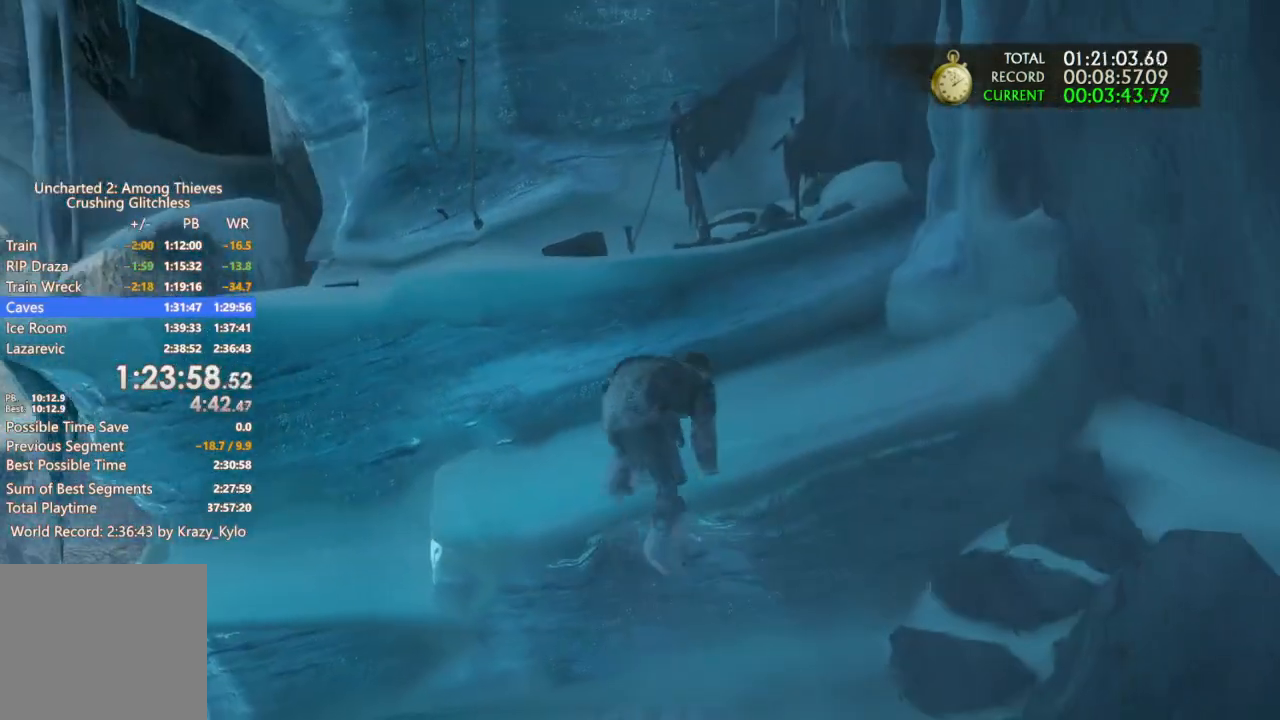
{"dt_ms": 500, "buttons": ["CROSS"], "left_stick": "up-left", "right_stick": "center", "events": [[33, "CROSS", "up"], [100, "CROSS", "down"], [200, "CROSS", "up"], [267, "CROSS", "down"], [400, "CROSS", "up"], [467, "CROSS", "down"]]}
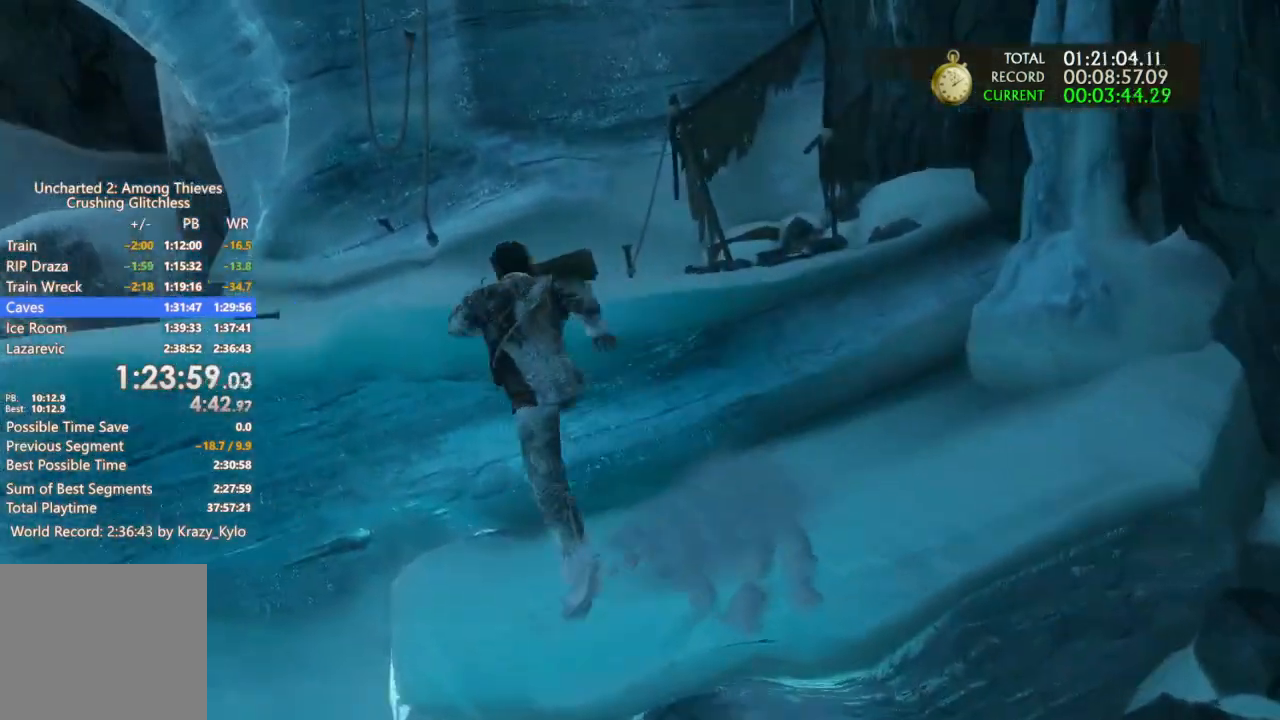
{"dt_ms": 500, "buttons": ["CROSS"], "left_stick": "up-left", "right_stick": "center"}
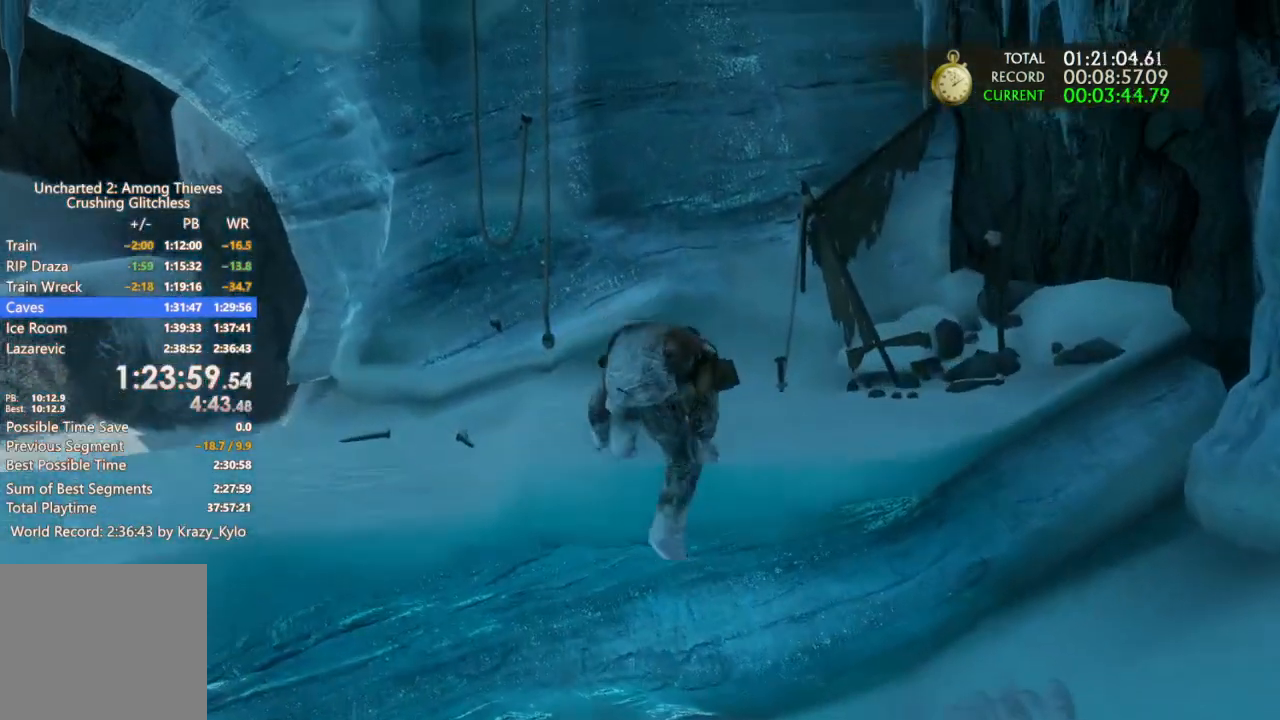
{"dt_ms": 500, "buttons": ["CROSS"], "left_stick": "up-left", "right_stick": "center"}
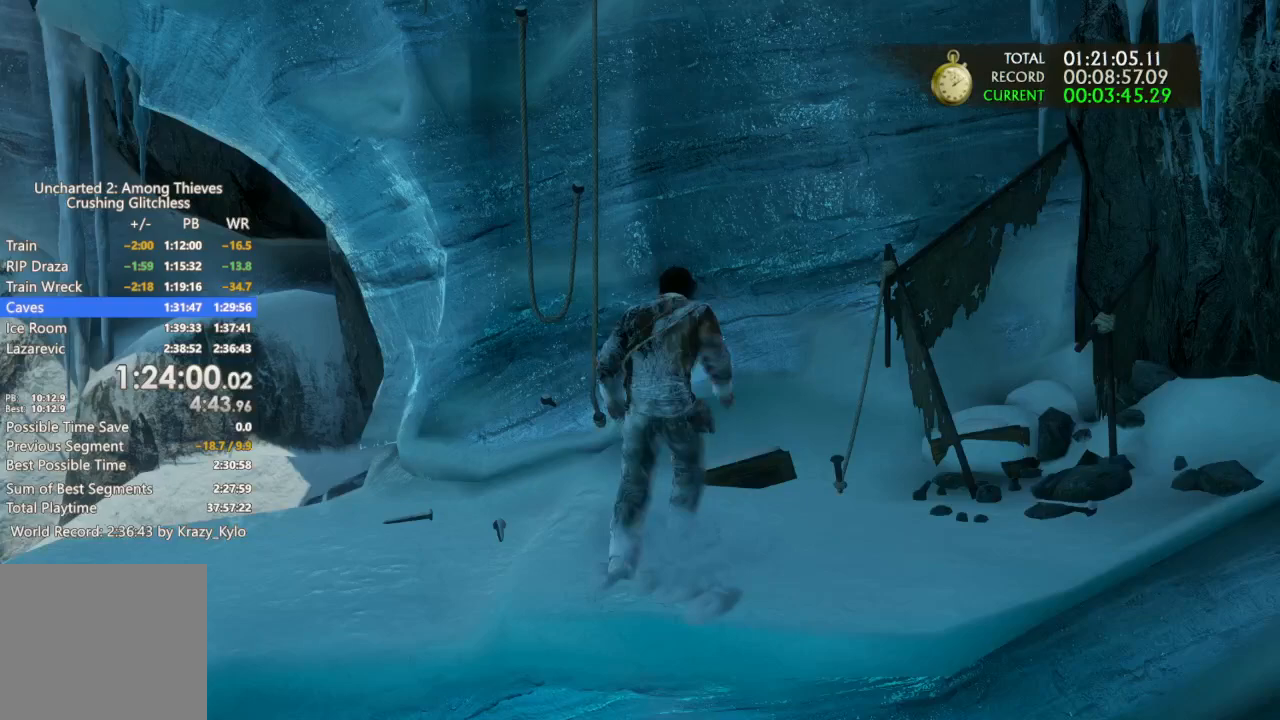
{"dt_ms": 500, "buttons": [], "left_stick": "up", "right_stick": "center"}
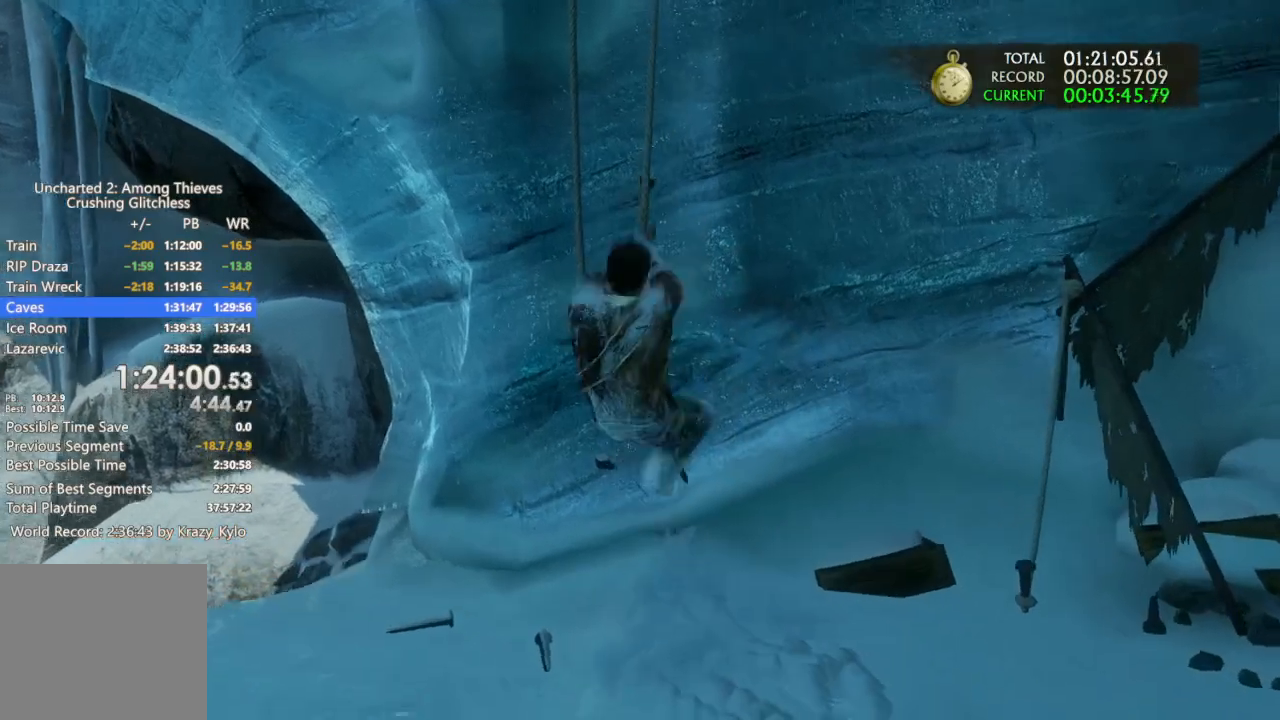
{"dt_ms": 500, "buttons": [], "left_stick": "up", "right_stick": "center", "events": [[100, "L2", "down"], [233, "L2", "up"]]}